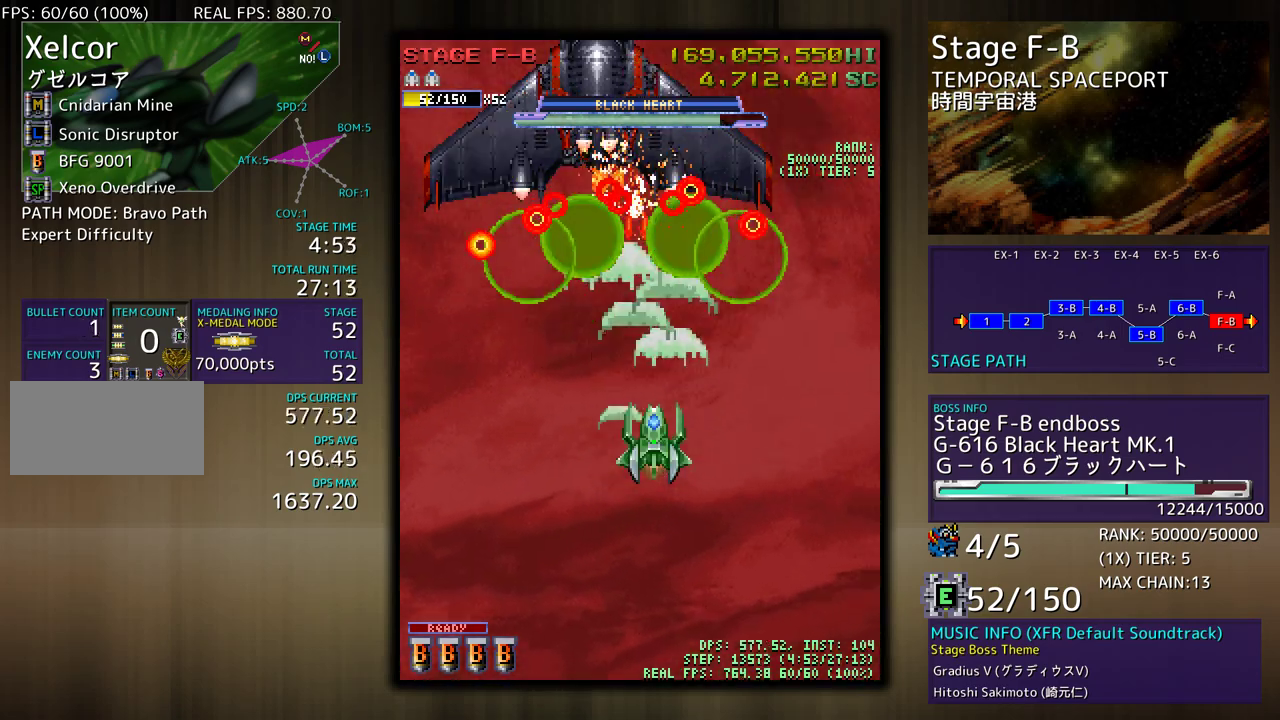
Gameplay with a controller (arcade stick); each line is a JSON object with the inputs held at the frame after it. "events" lists button and stick changes between this image and that frame as [ms after this image, input, new state], when the widget could be followed in between. Not read: L3 R3 other_buttons.
{"buttons": ["DPAD_UP"], "events": [[67, "DPAD_DOWN", "down"], [167, "DPAD_DOWN", "up"], [283, "DPAD_UP", "down"], [300, "DPAD_LEFT", "down"], [383, "DPAD_LEFT", "up"], [383, "DPAD_UP", "up"], [500, "DPAD_UP", "down"]]}
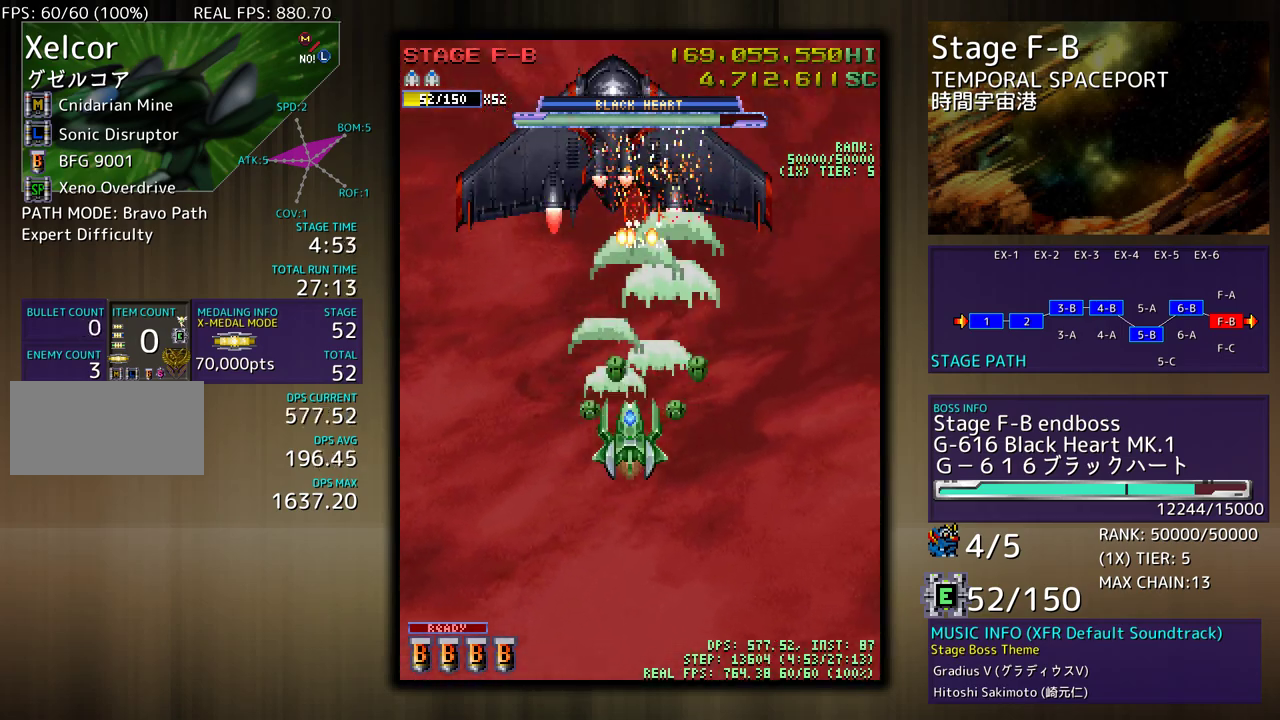
{"buttons": [], "events": [[100, "DPAD_UP", "up"], [233, "DPAD_DOWN", "down"], [317, "DPAD_DOWN", "up"], [383, "DPAD_DOWN", "down"], [500, "DPAD_DOWN", "up"]]}
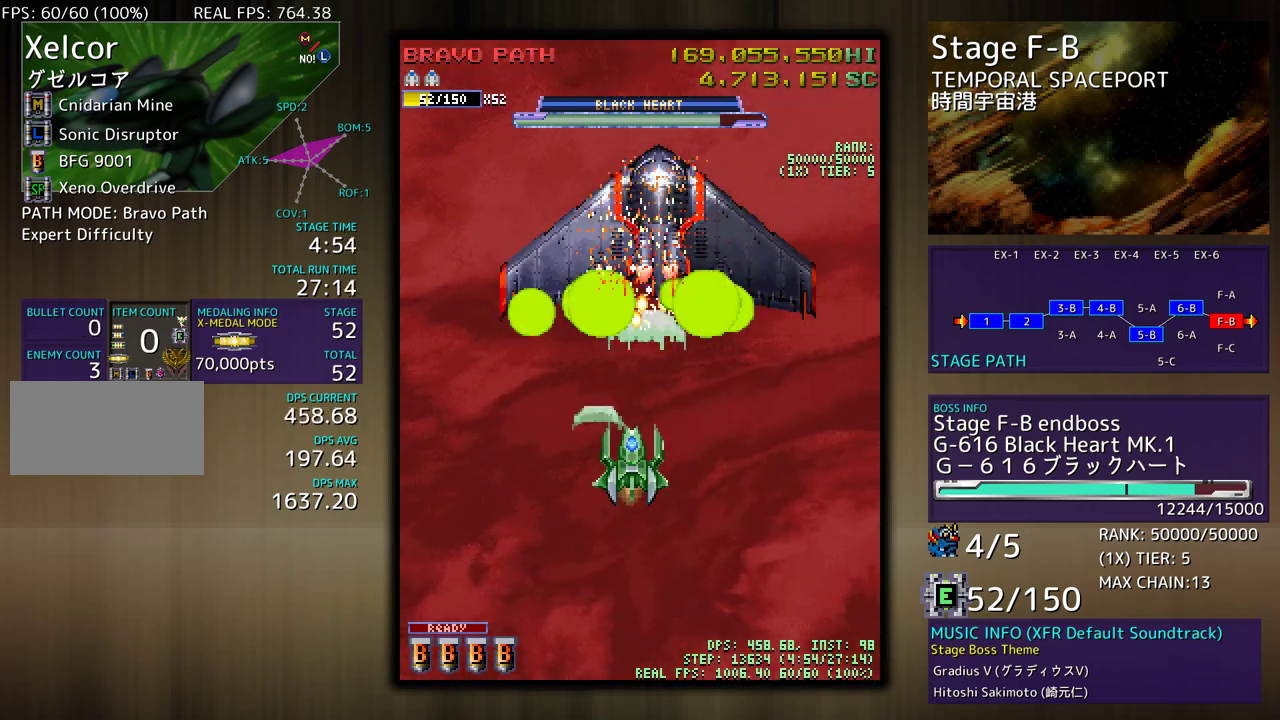
{"buttons": ["DPAD_DOWN"], "events": [[50, "DPAD_DOWN", "down"], [167, "DPAD_DOWN", "up"], [167, "DPAD_LEFT", "down"], [283, "DPAD_DOWN", "down"], [317, "DPAD_LEFT", "up"]]}
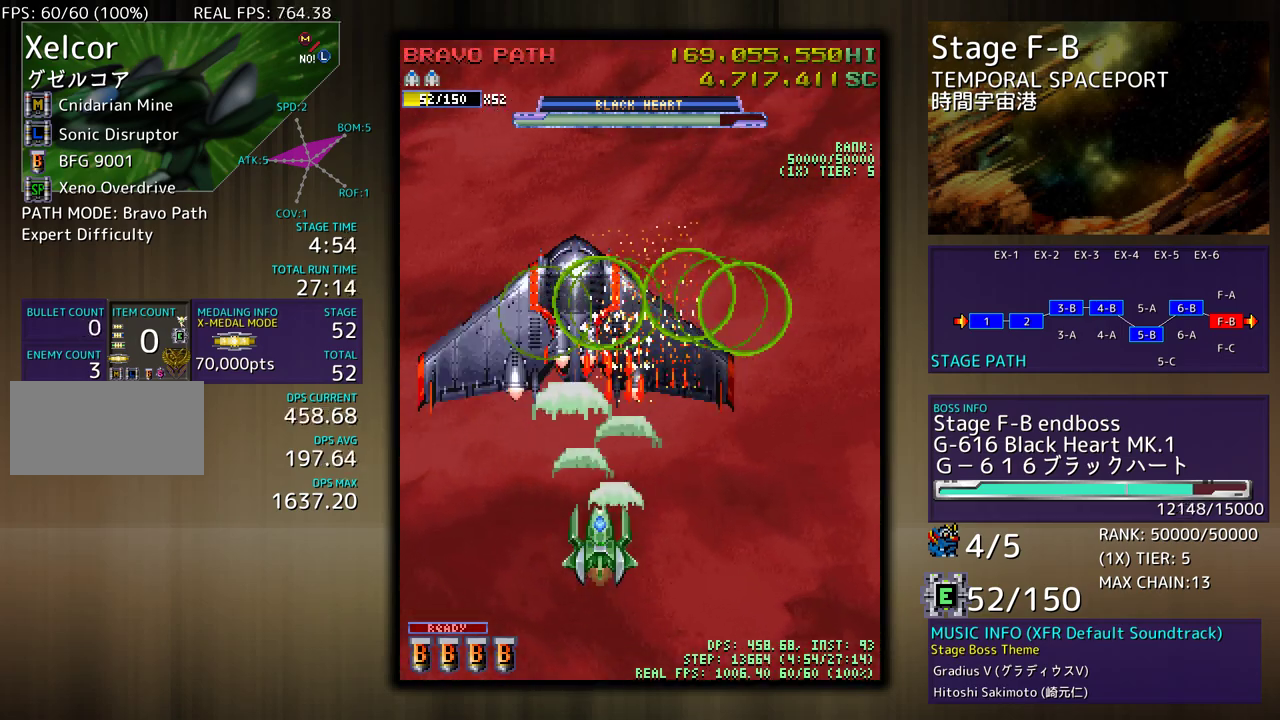
{"buttons": ["DPAD_DOWN", "DPAD_RIGHT"], "events": [[167, "DPAD_RIGHT", "down"]]}
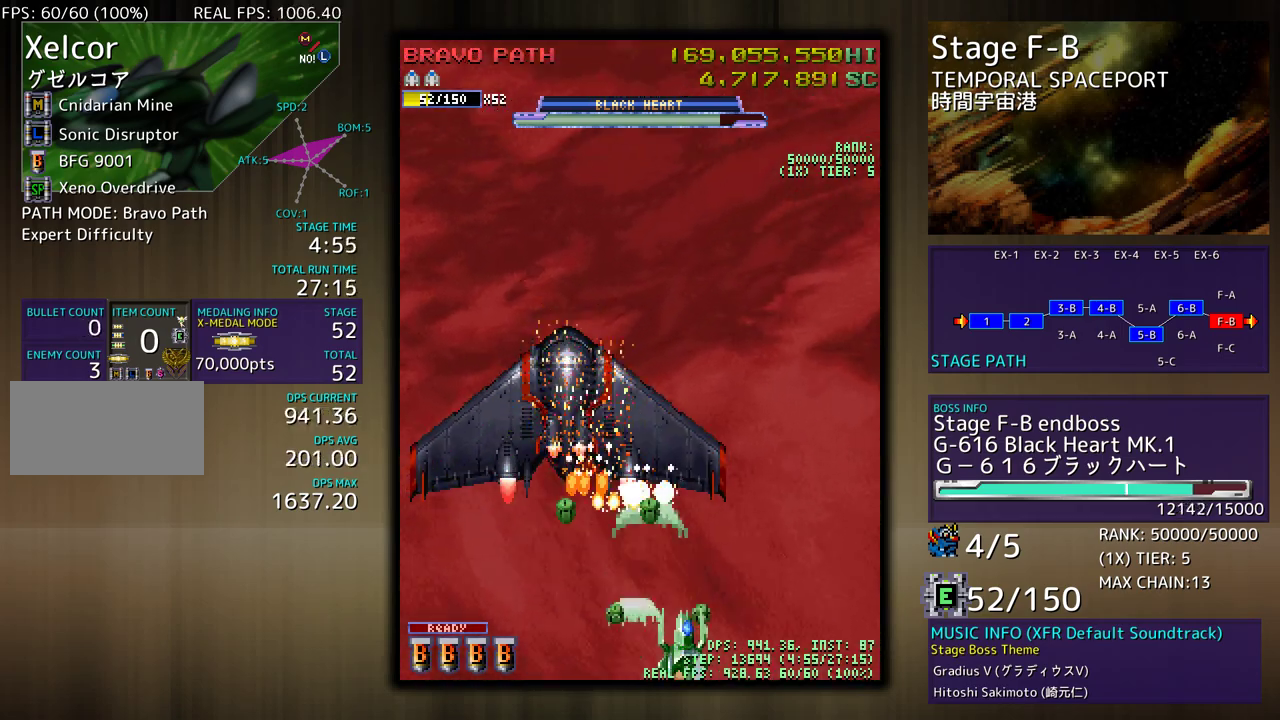
{"buttons": ["DPAD_DOWN"], "events": [[367, "DPAD_RIGHT", "up"], [400, "DPAD_LEFT", "down"], [417, "DPAD_DOWN", "up"], [483, "DPAD_DOWN", "down"], [500, "DPAD_LEFT", "up"]]}
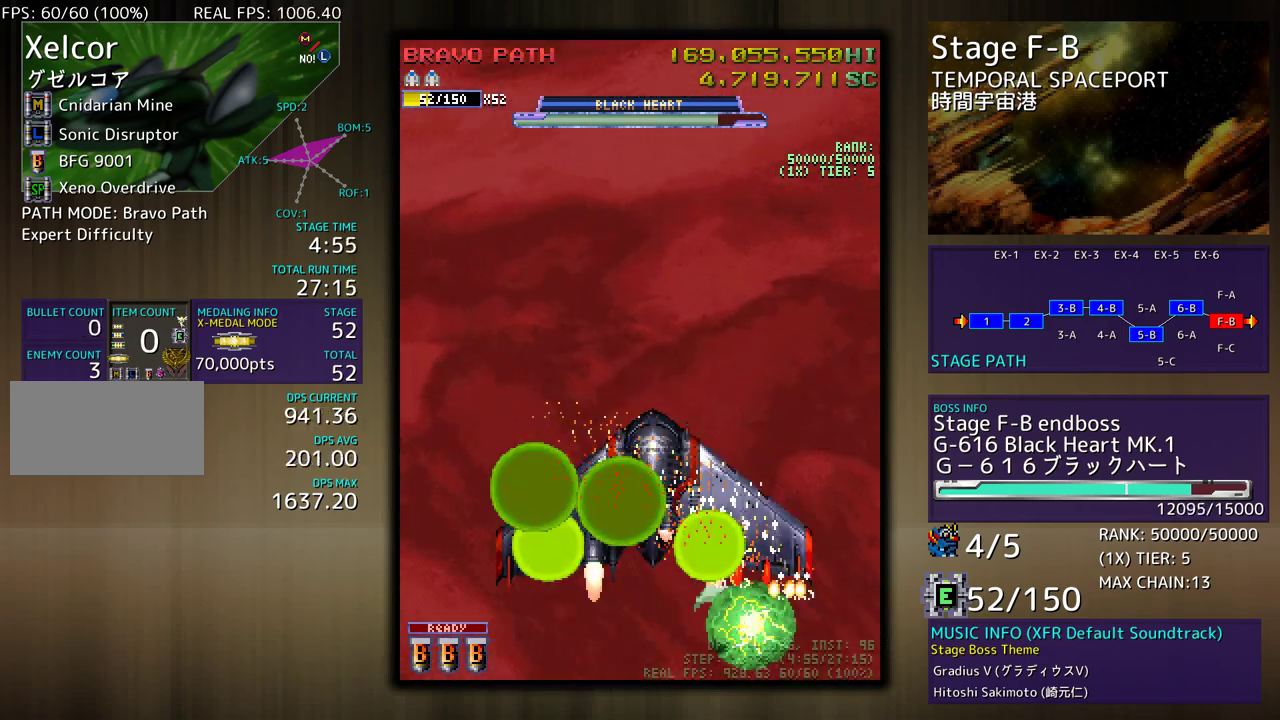
{"buttons": ["DPAD_LEFT"], "events": [[17, "DPAD_RIGHT", "down"], [233, "DPAD_RIGHT", "up"], [250, "DPAD_LEFT", "down"], [267, "DPAD_DOWN", "up"]]}
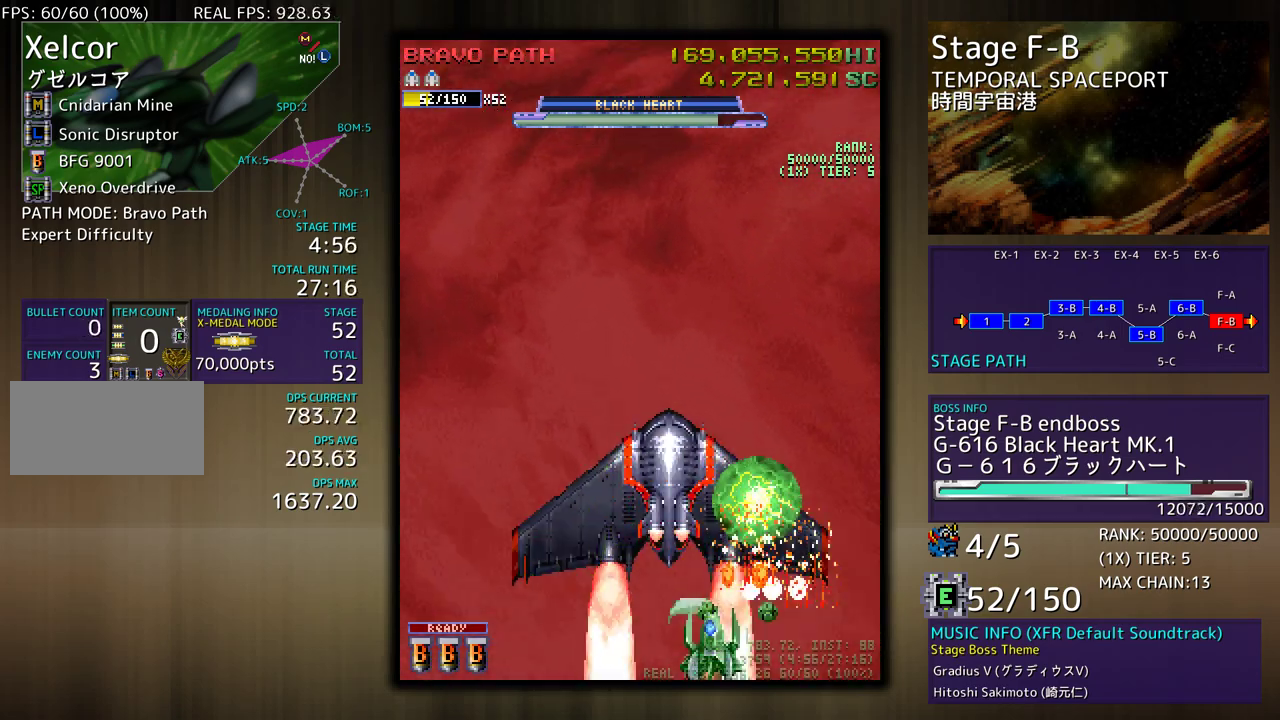
{"buttons": ["DPAD_LEFT"], "events": []}
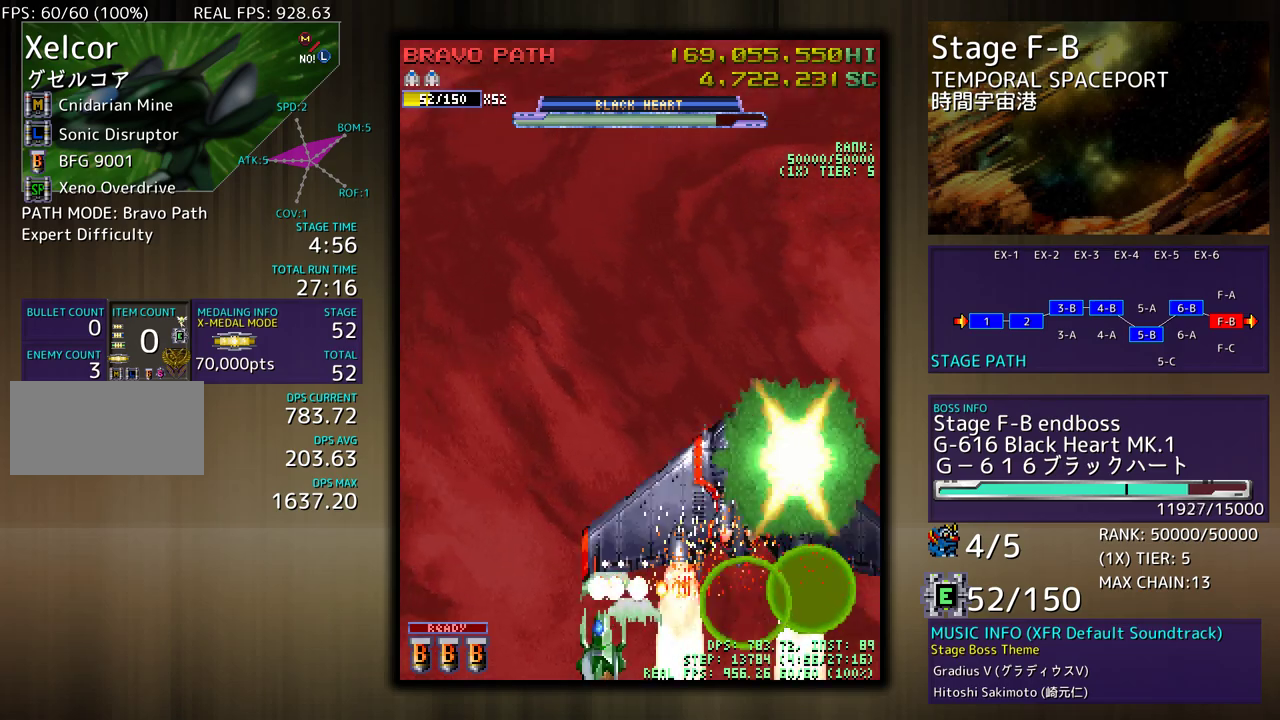
{"buttons": ["DPAD_UP"], "events": [[50, "DPAD_UP", "down"], [400, "DPAD_LEFT", "up"]]}
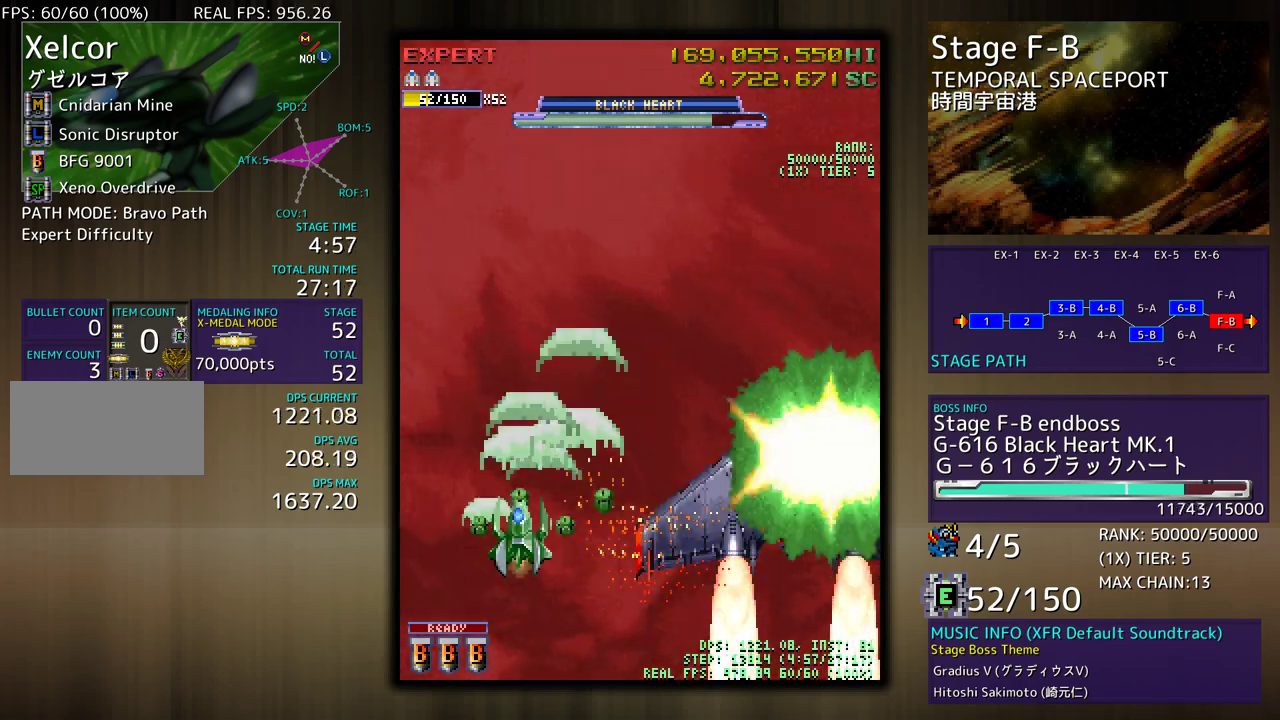
{"buttons": ["DPAD_UP", "DPAD_LEFT"], "events": [[67, "DPAD_LEFT", "down"]]}
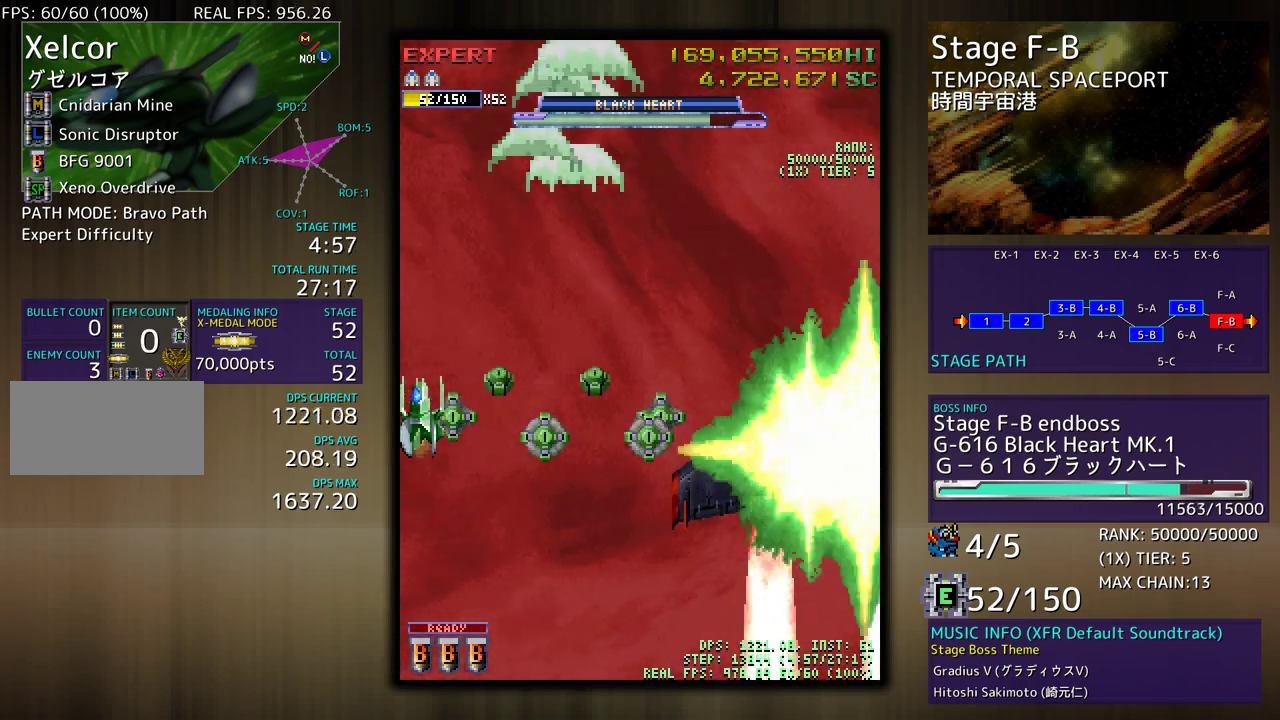
{"buttons": [], "events": [[67, "DPAD_LEFT", "up"], [283, "DPAD_UP", "up"], [400, "DPAD_UP", "down"], [500, "DPAD_UP", "up"]]}
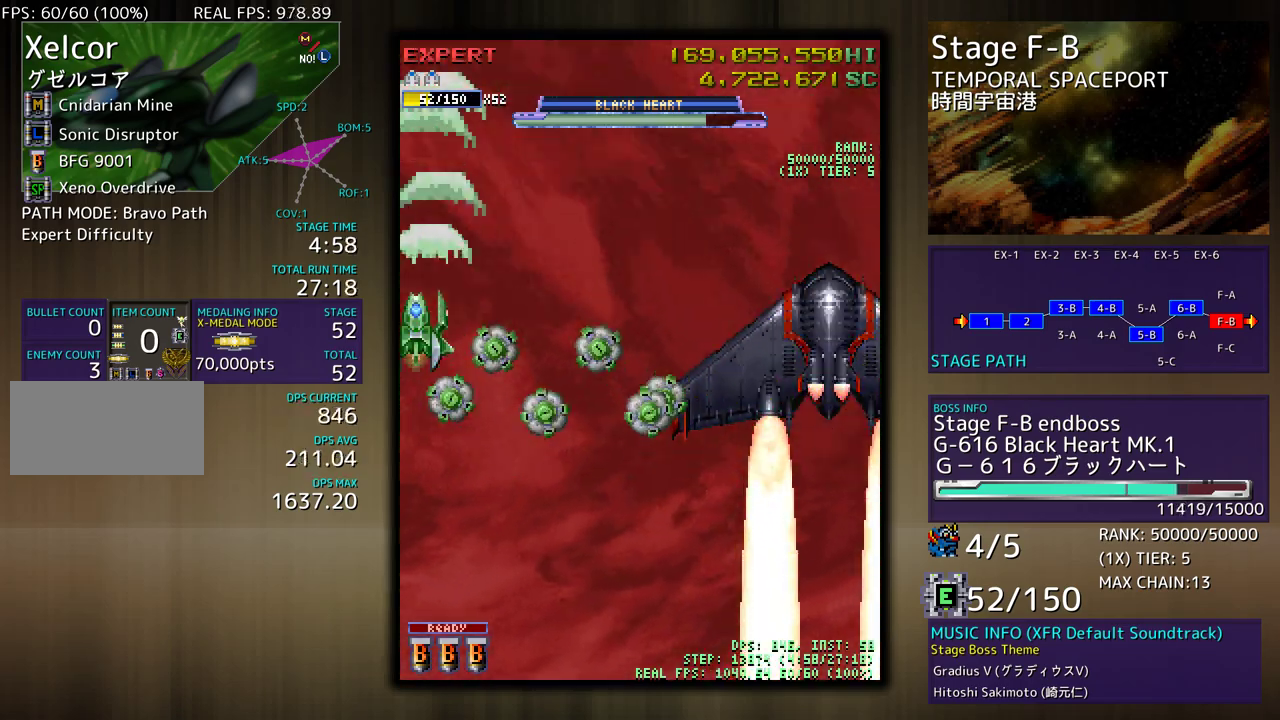
{"buttons": ["DPAD_DOWN", "DPAD_RIGHT"], "events": [[33, "DPAD_DOWN", "down"], [67, "DPAD_RIGHT", "down"]]}
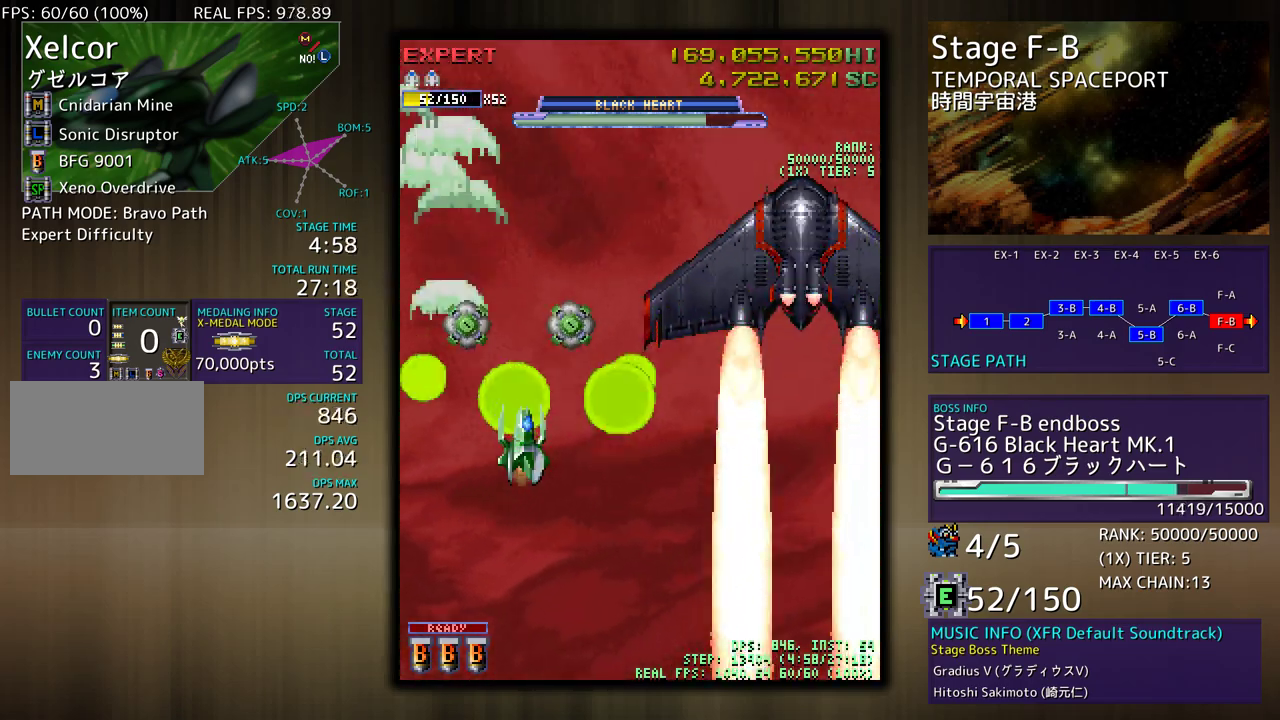
{"buttons": ["DPAD_UP", "DPAD_RIGHT"], "events": [[183, "DPAD_DOWN", "up"], [200, "DPAD_RIGHT", "up"], [267, "DPAD_RIGHT", "down"], [333, "DPAD_UP", "down"], [350, "DPAD_RIGHT", "up"], [350, "DPAD_UP", "up"], [467, "DPAD_RIGHT", "down"], [467, "DPAD_UP", "down"]]}
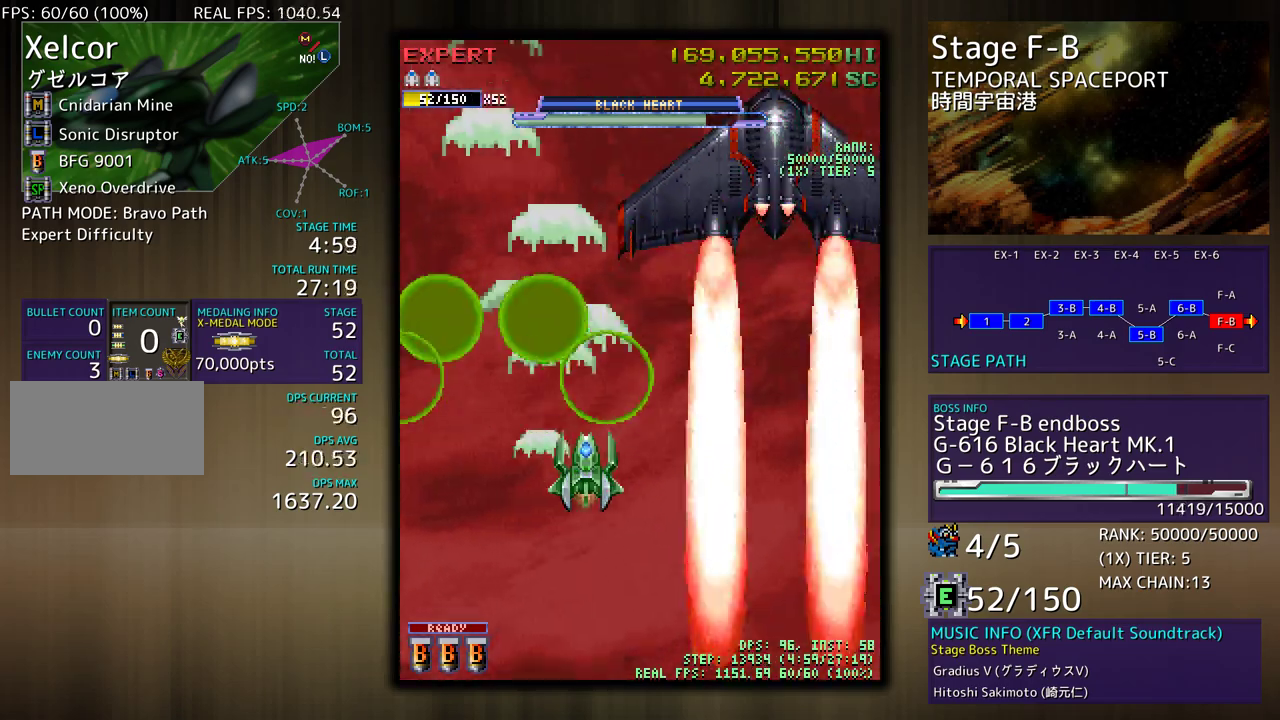
{"buttons": ["DPAD_RIGHT"], "events": [[83, "DPAD_UP", "up"], [133, "DPAD_RIGHT", "up"], [467, "DPAD_RIGHT", "down"]]}
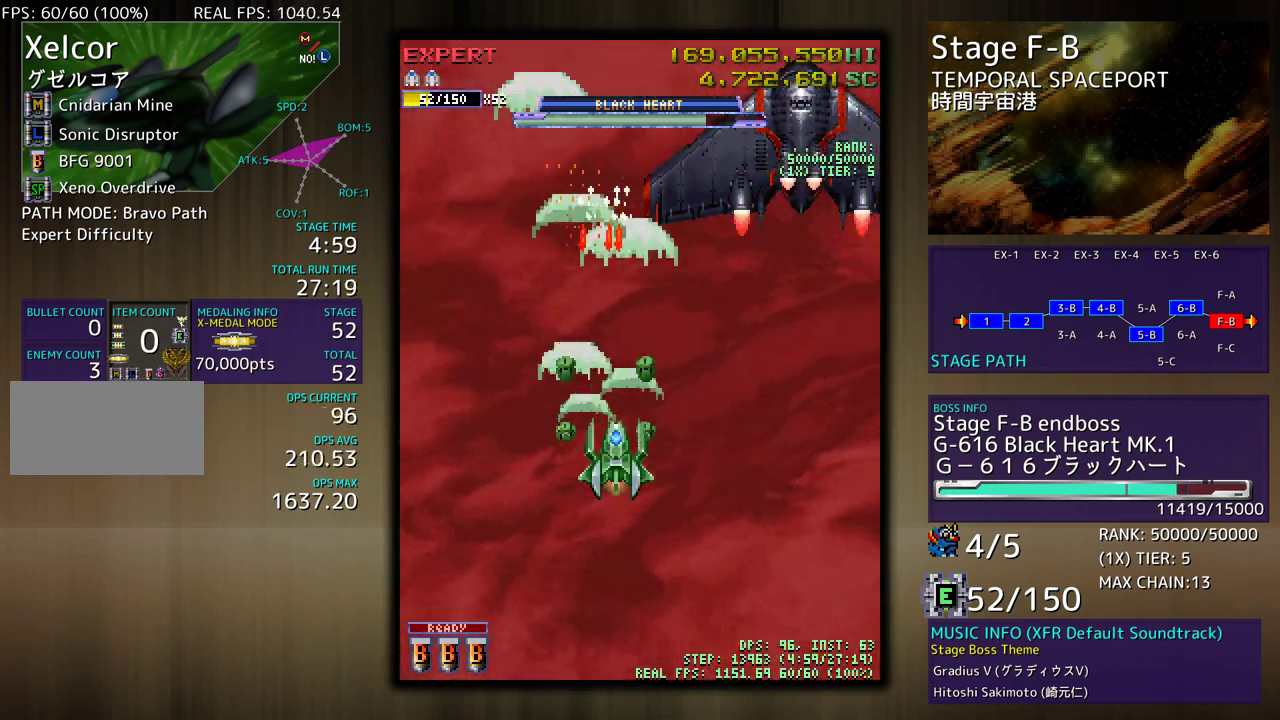
{"buttons": ["DPAD_UP", "DPAD_LEFT"]}
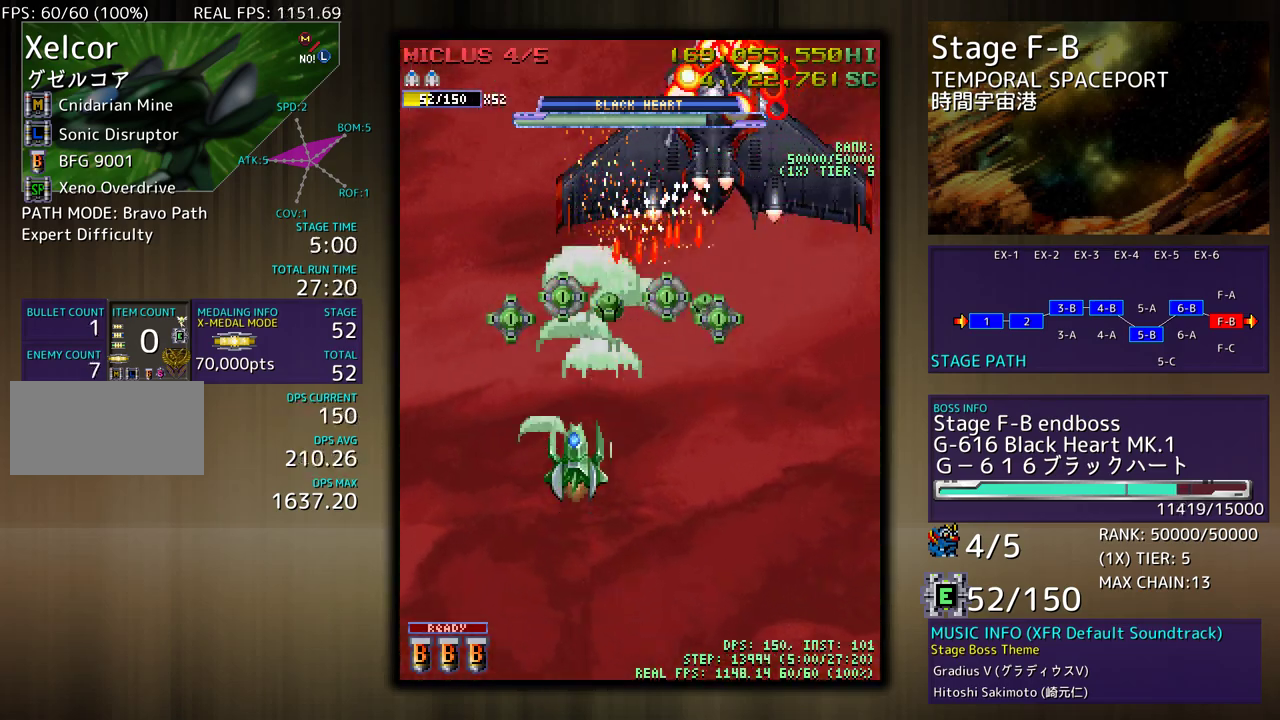
{"buttons": ["DPAD_LEFT"], "events": [[83, "DPAD_UP", "up"], [100, "DPAD_LEFT", "up"], [150, "DPAD_DOWN", "down"], [167, "DPAD_RIGHT", "down"], [233, "DPAD_RIGHT", "up"], [250, "DPAD_DOWN", "up"], [250, "DPAD_LEFT", "down"], [417, "DPAD_LEFT", "up"], [483, "DPAD_LEFT", "down"]]}
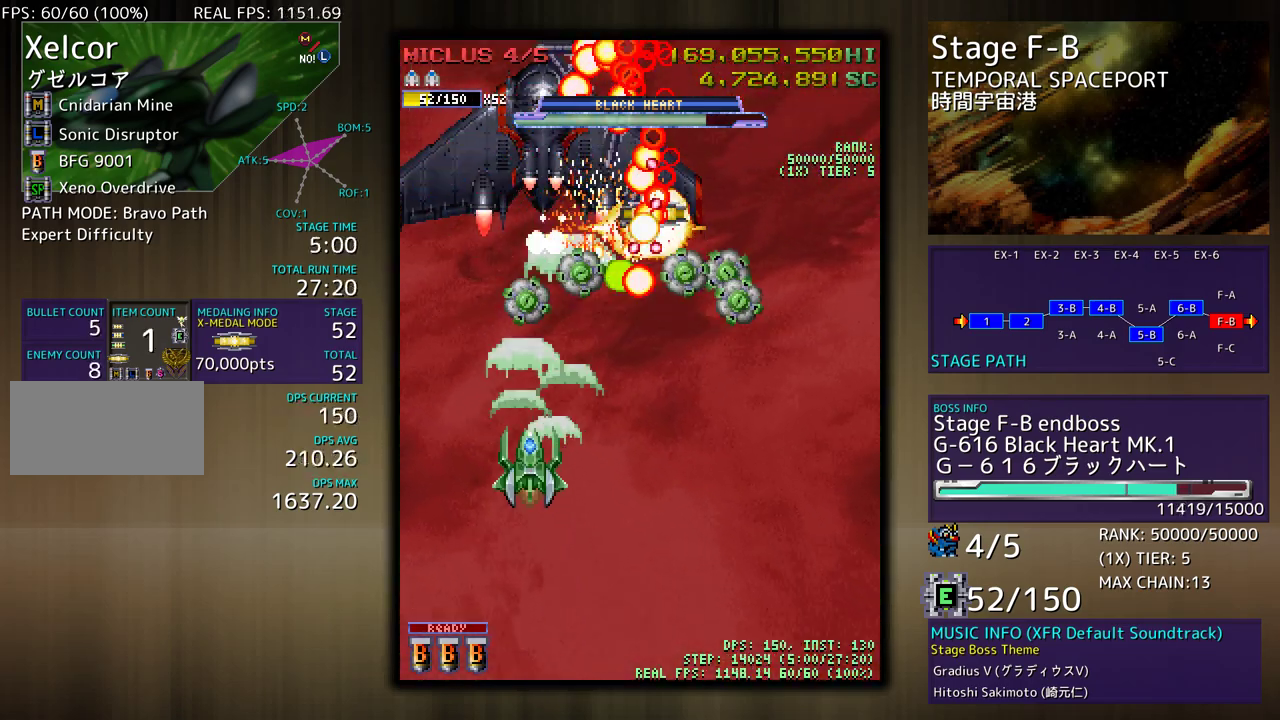
{"buttons": ["DPAD_DOWN", "DPAD_RIGHT"], "events": [[50, "DPAD_DOWN", "down"], [67, "DPAD_DOWN", "up"], [100, "DPAD_LEFT", "up"], [150, "DPAD_DOWN", "down"], [267, "DPAD_RIGHT", "down"], [417, "DPAD_DOWN", "up"], [417, "DPAD_RIGHT", "up"], [467, "DPAD_DOWN", "down"], [467, "DPAD_RIGHT", "down"]]}
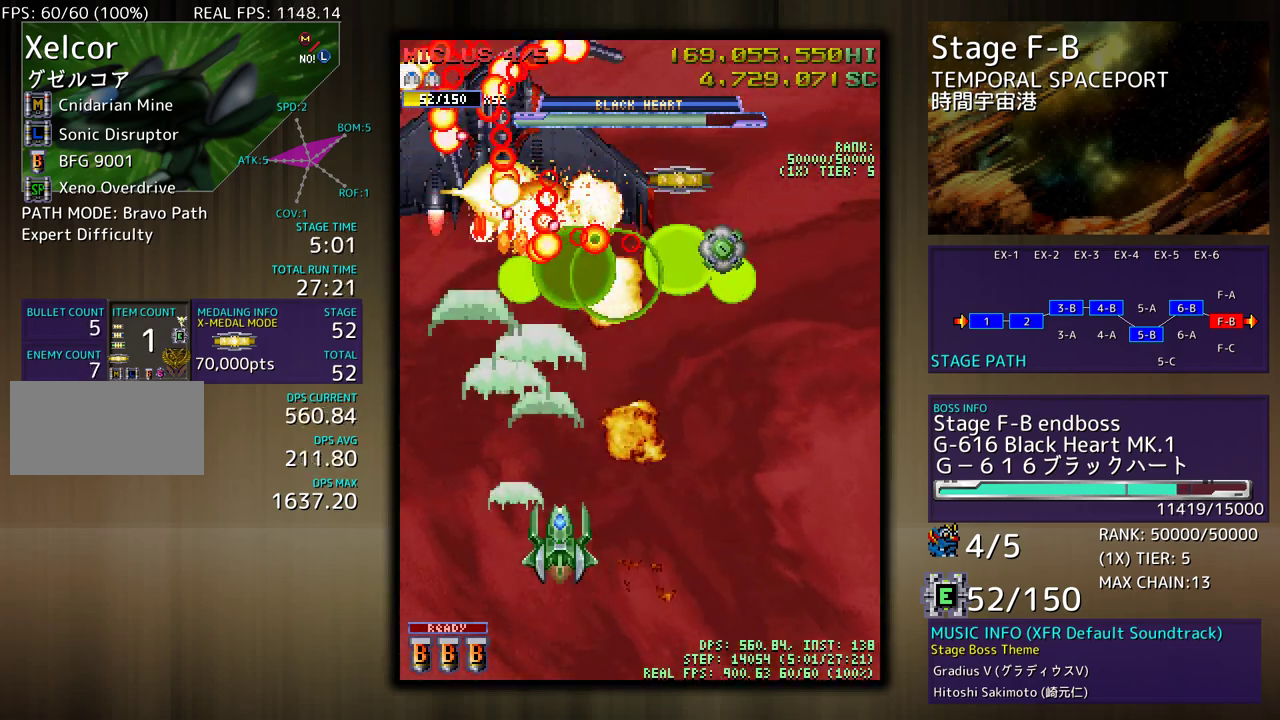
{"buttons": ["DPAD_UP", "DPAD_RIGHT"], "events": [[217, "DPAD_DOWN", "up"], [233, "DPAD_UP", "down"]]}
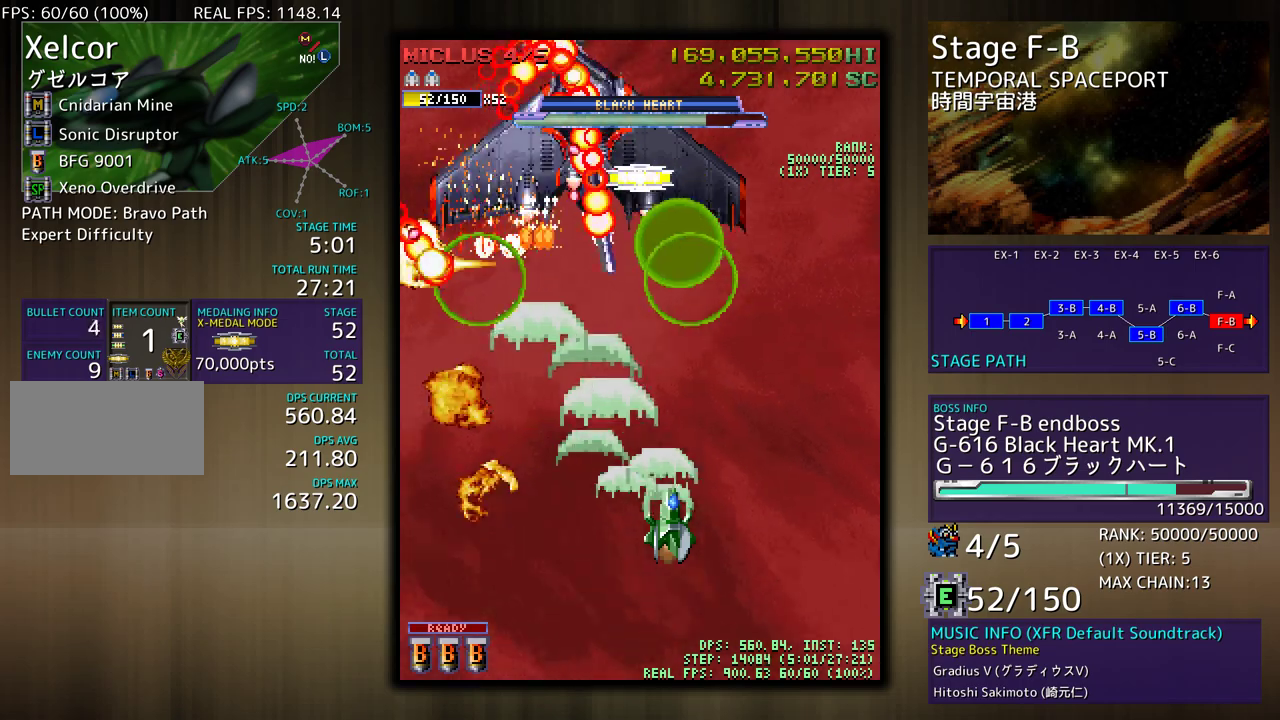
{"buttons": ["DPAD_DOWN", "DPAD_RIGHT"], "events": [[67, "DPAD_UP", "up"], [100, "DPAD_DOWN", "down"], [117, "DPAD_LEFT", "down"], [117, "DPAD_RIGHT", "up"], [167, "DPAD_DOWN", "up"], [250, "DPAD_DOWN", "down"], [283, "DPAD_LEFT", "up"], [283, "DPAD_RIGHT", "down"]]}
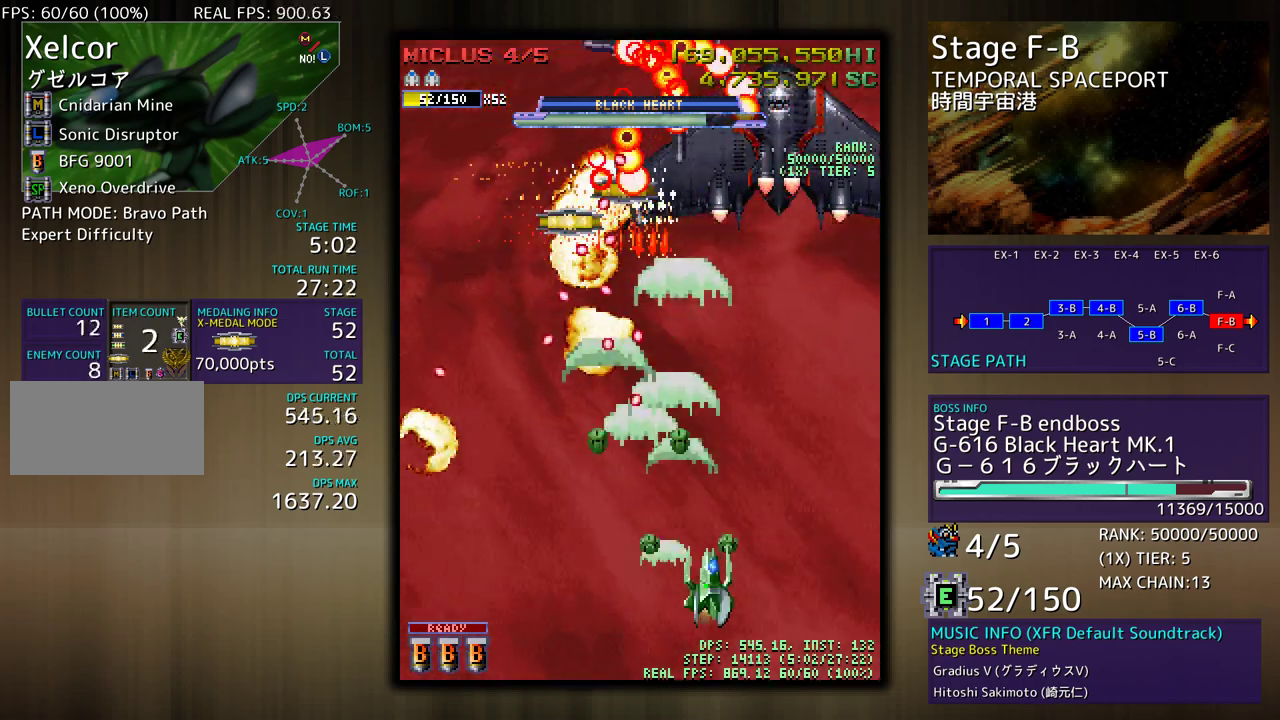
{"buttons": ["DPAD_LEFT"], "events": [[83, "DPAD_RIGHT", "up"], [100, "DPAD_LEFT", "down"], [200, "DPAD_DOWN", "up"]]}
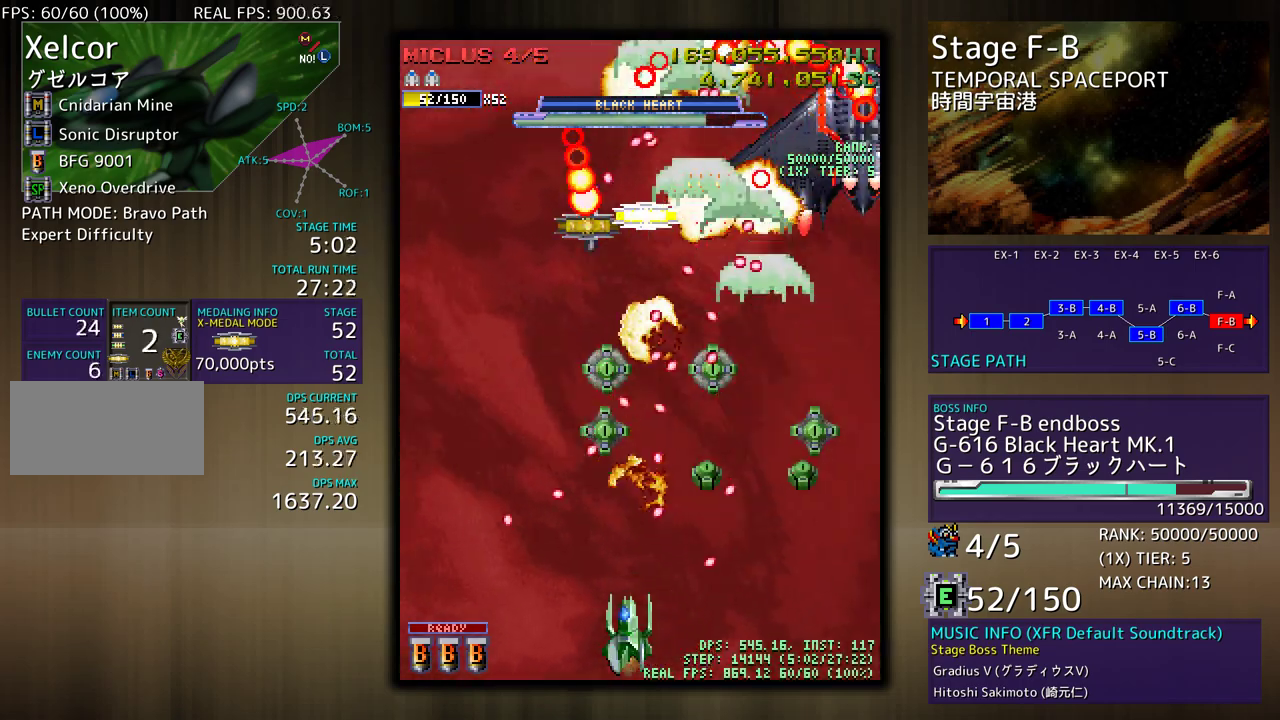
{"buttons": ["DPAD_UP", "DPAD_LEFT"], "events": [[500, "DPAD_UP", "down"]]}
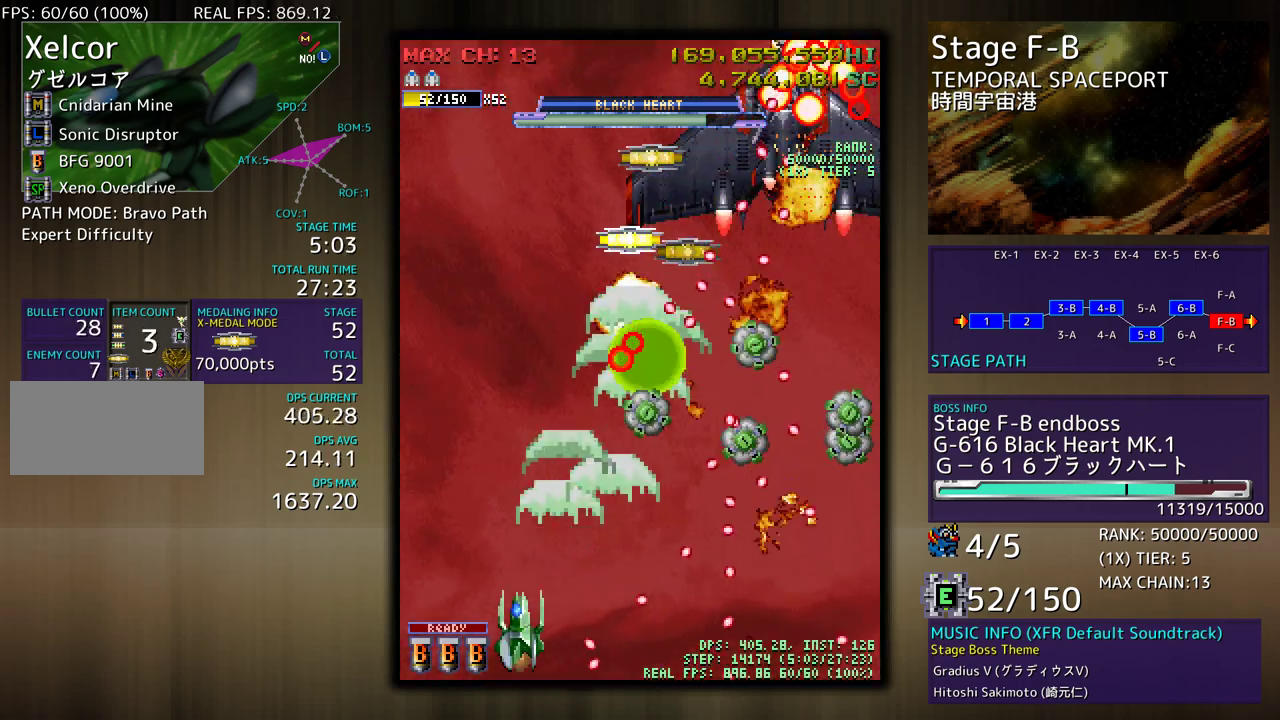
{"buttons": [], "events": [[67, "DPAD_LEFT", "up"], [150, "DPAD_RIGHT", "down"], [333, "DPAD_UP", "up"], [383, "DPAD_DOWN", "down"], [417, "DPAD_RIGHT", "up"], [433, "DPAD_DOWN", "up"]]}
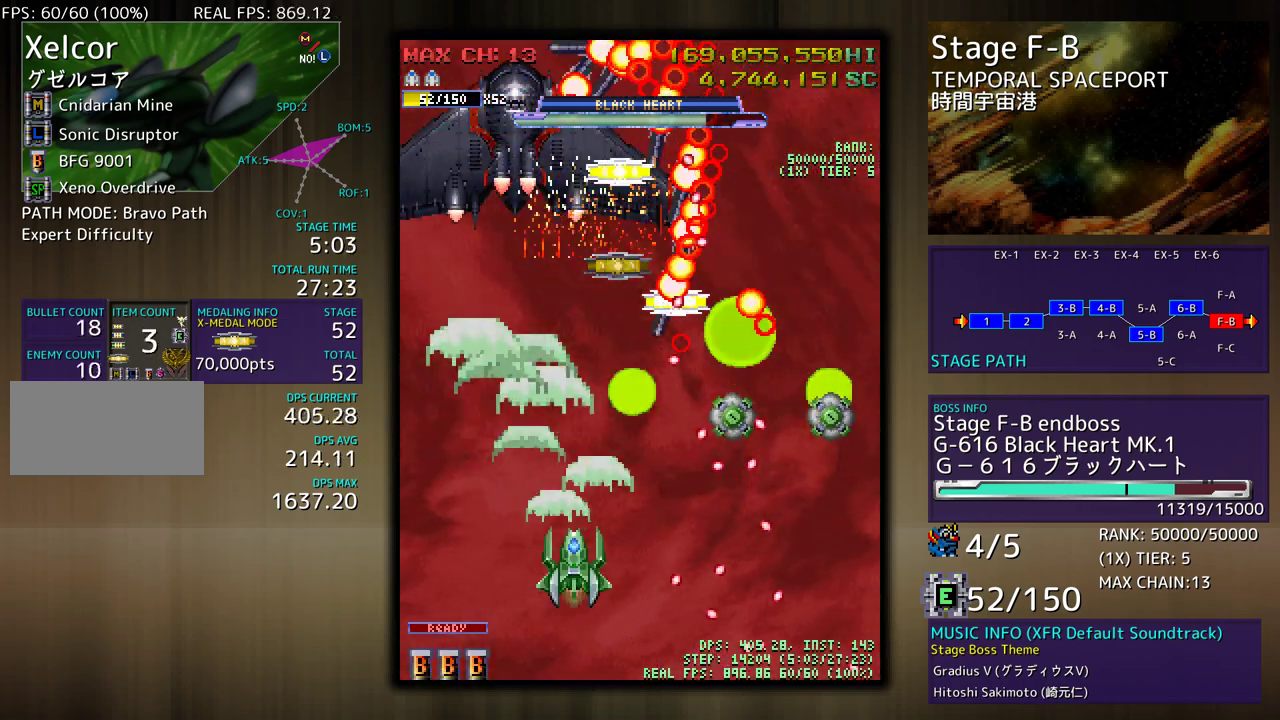
{"buttons": [], "events": [[33, "DPAD_LEFT", "down"], [117, "DPAD_LEFT", "up"], [217, "DPAD_DOWN", "down"], [283, "DPAD_DOWN", "up"], [333, "DPAD_LEFT", "down"], [483, "DPAD_LEFT", "up"]]}
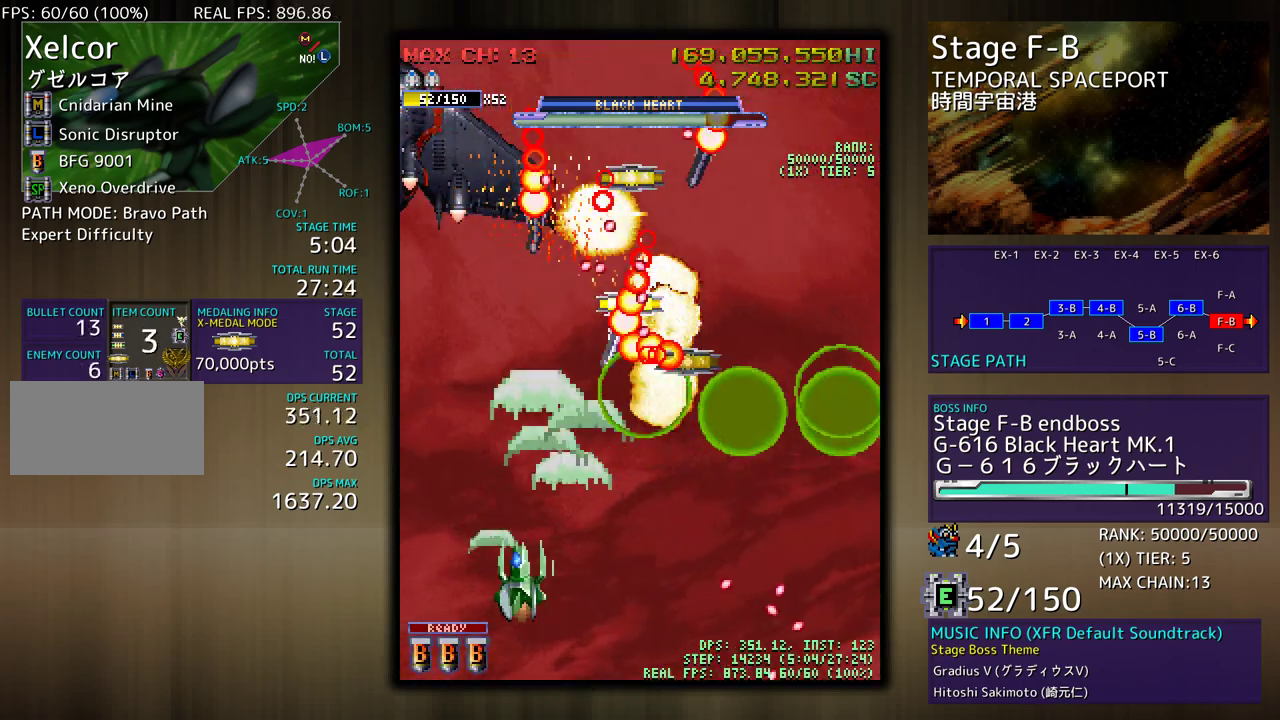
{"buttons": [], "events": [[67, "DPAD_LEFT", "down"], [150, "DPAD_LEFT", "up"], [217, "DPAD_DOWN", "down"], [217, "DPAD_RIGHT", "down"], [450, "DPAD_DOWN", "up"], [500, "DPAD_RIGHT", "up"]]}
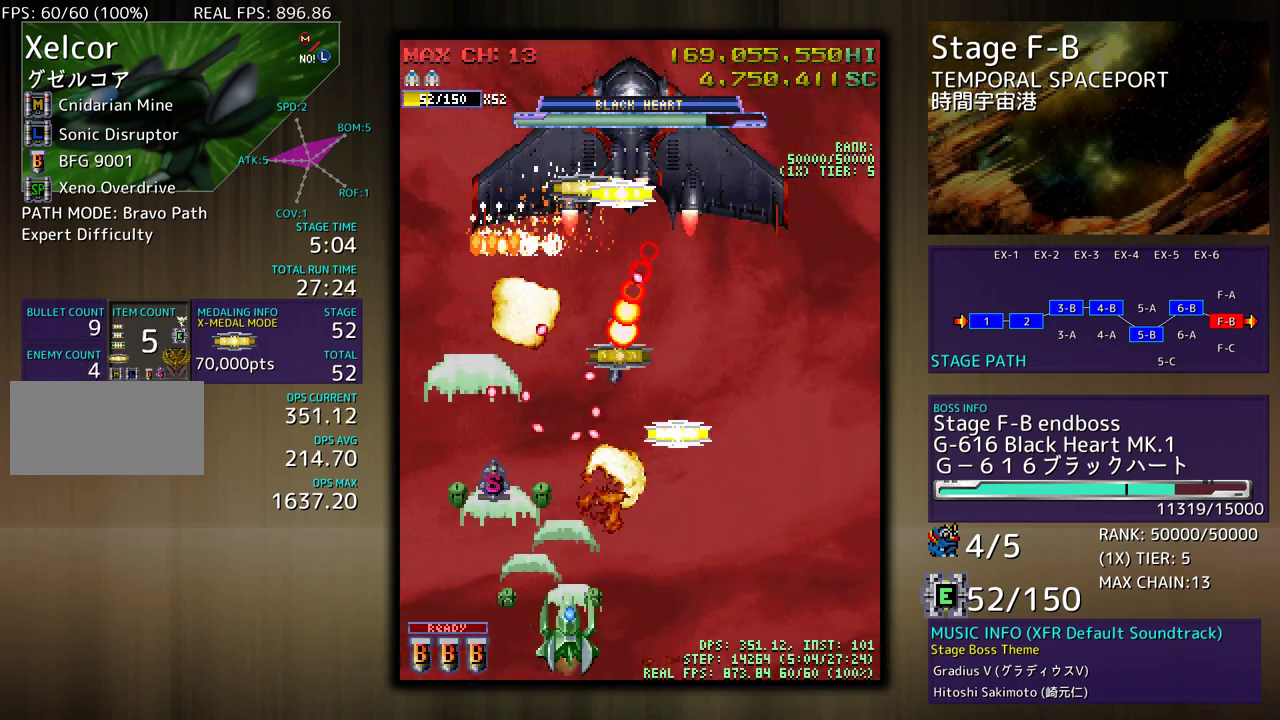
{"buttons": ["DPAD_UP", "DPAD_RIGHT"], "events": [[183, "DPAD_RIGHT", "down"], [200, "DPAD_DOWN", "down"], [300, "DPAD_DOWN", "up"], [383, "DPAD_UP", "down"]]}
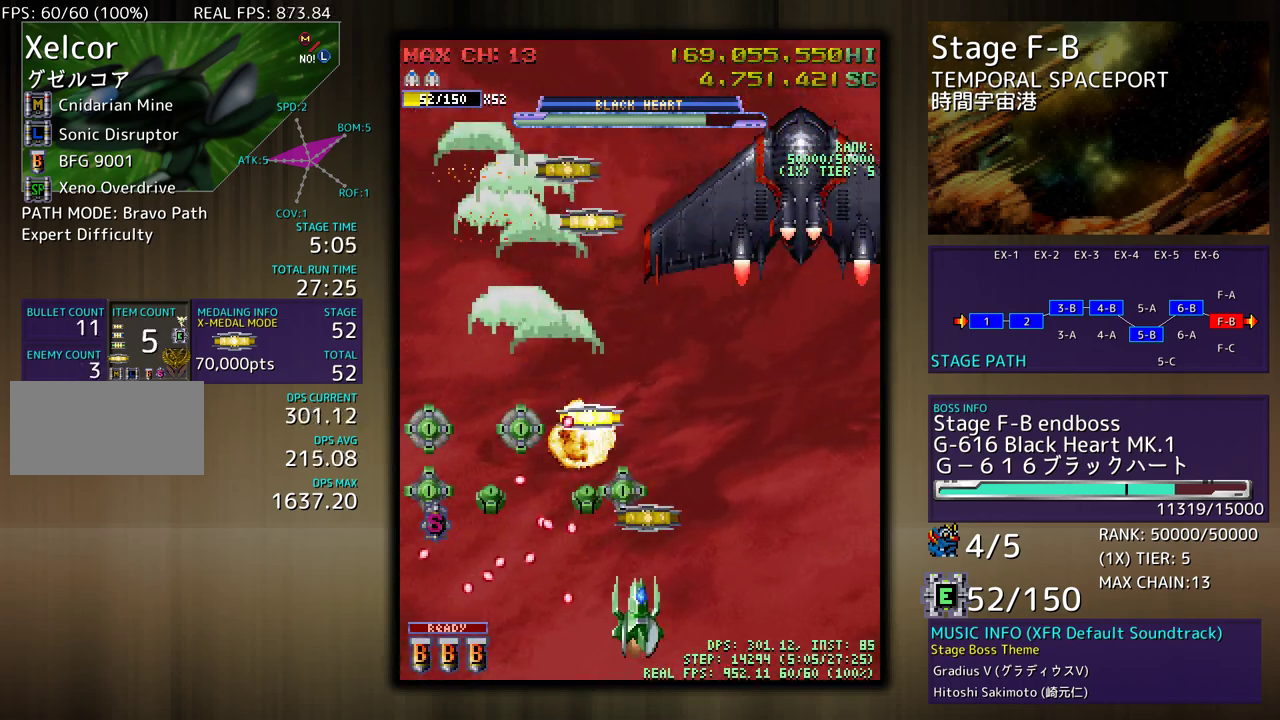
{"buttons": ["DPAD_UP", "DPAD_RIGHT"], "events": [[167, "DPAD_RIGHT", "up"], [183, "DPAD_LEFT", "down"], [367, "DPAD_LEFT", "up"], [433, "DPAD_LEFT", "down"], [500, "DPAD_LEFT", "up"], [500, "DPAD_RIGHT", "down"]]}
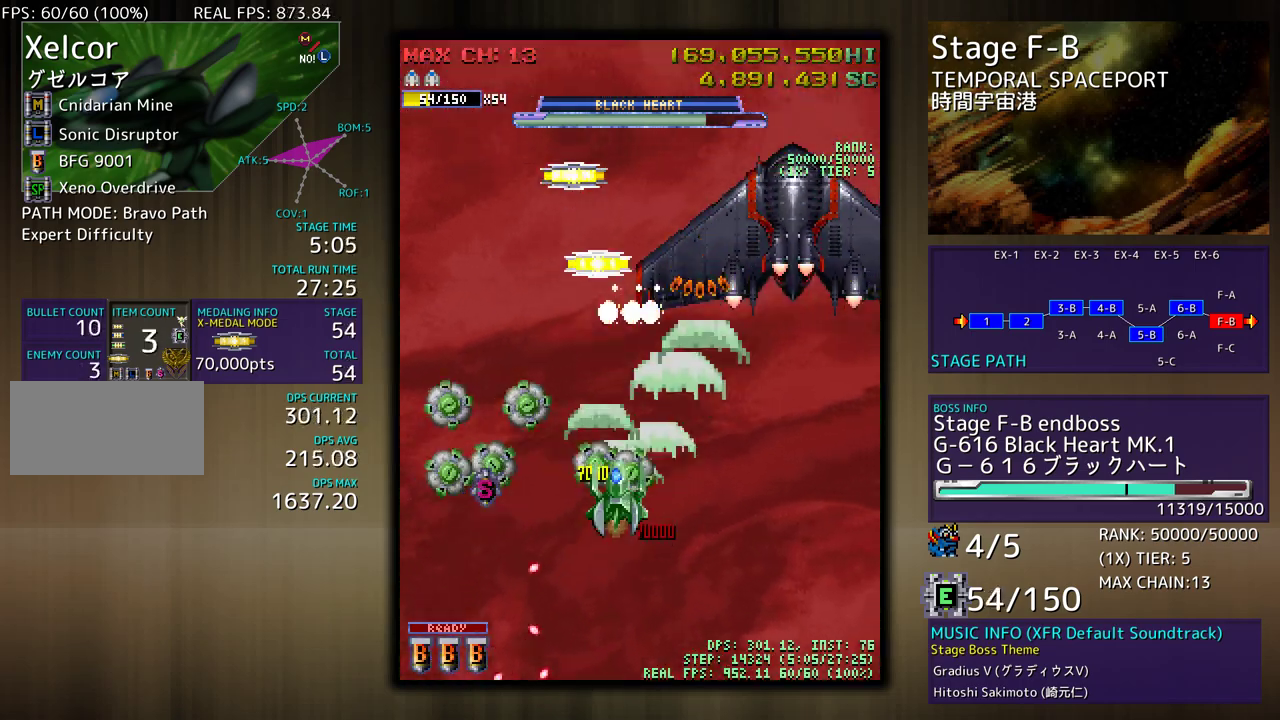
{"buttons": ["DPAD_DOWN", "DPAD_LEFT"], "events": [[17, "DPAD_UP", "up"], [33, "DPAD_DOWN", "down"], [217, "DPAD_RIGHT", "up"], [333, "DPAD_DOWN", "up"], [433, "DPAD_LEFT", "down"], [450, "DPAD_DOWN", "down"]]}
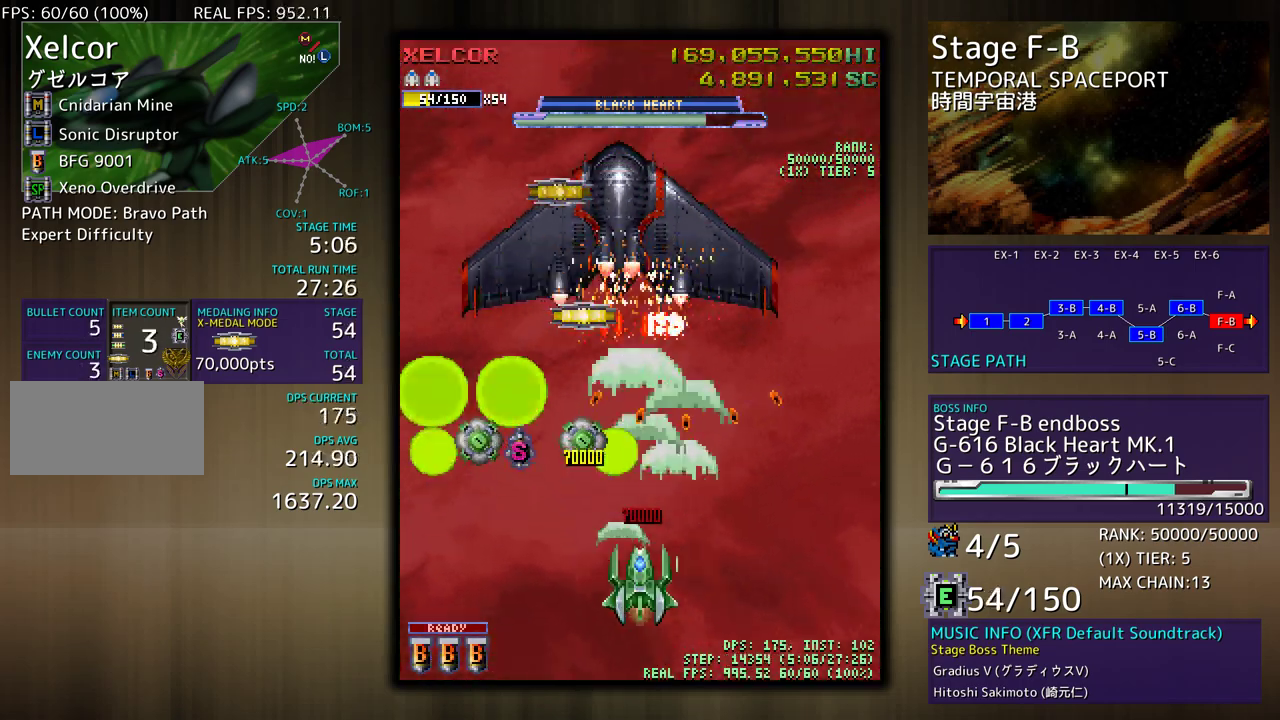
{"buttons": ["DPAD_UP", "DPAD_LEFT"], "events": [[17, "DPAD_DOWN", "up"], [100, "DPAD_DOWN", "down"], [183, "DPAD_DOWN", "up"], [317, "DPAD_UP", "down"]]}
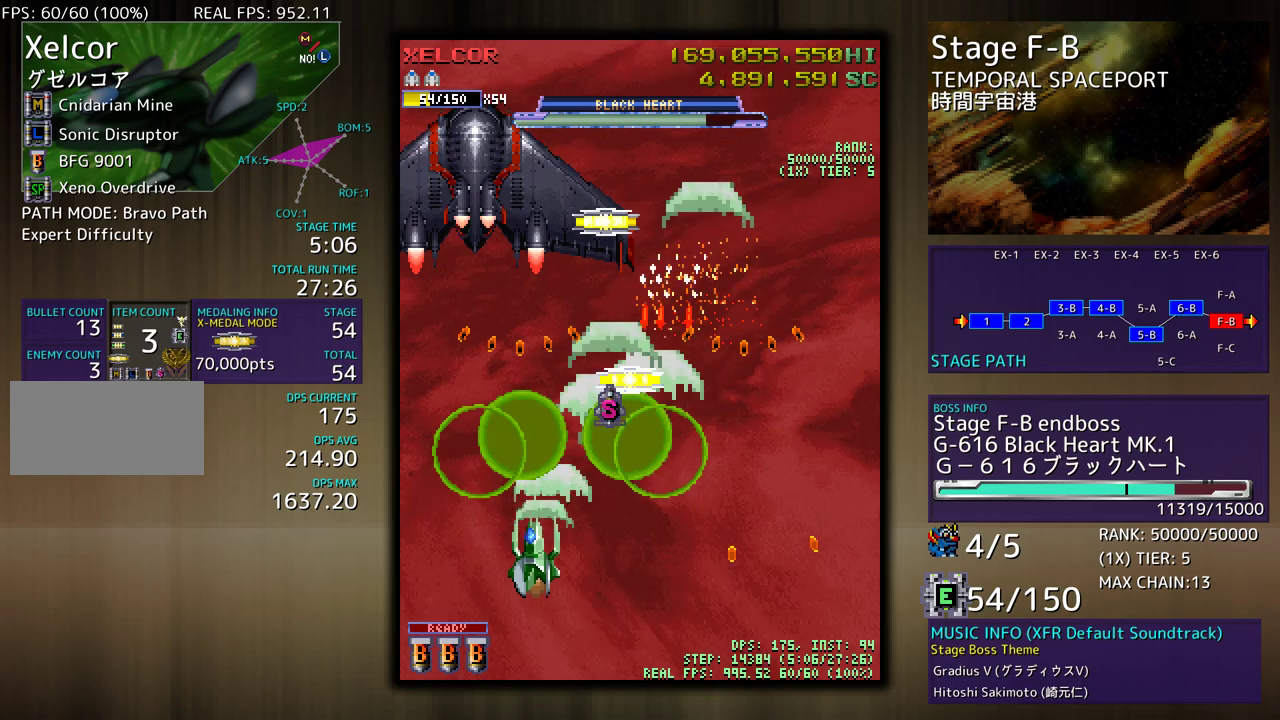
{"buttons": []}